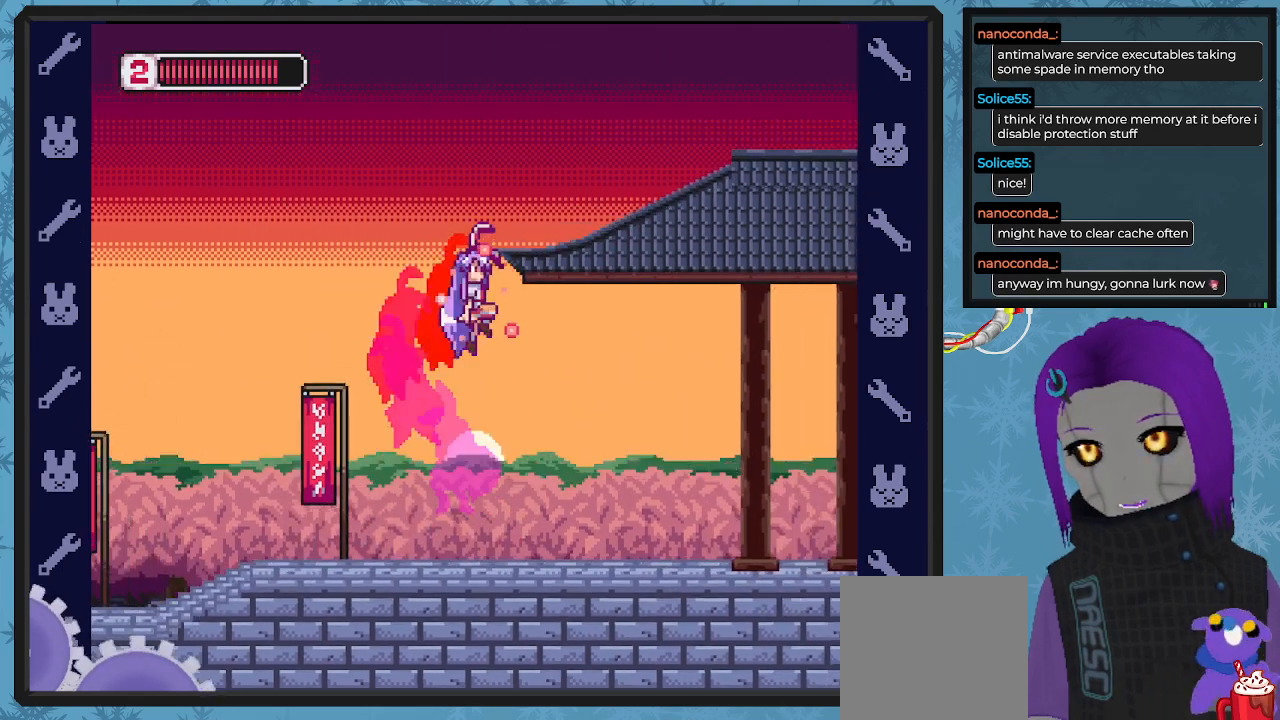
Gameplay with a controller (Xbox layout); each line is a JSON object with the inputs held at the frame after it. "events" lists button and stick changes between this image and that frame as [ms after this image, input, new state], when the widget could be followed in between. Not read: right_stick.
{"buttons": ["A", "B", "X", "DPAD_RIGHT"], "left_stick": "center", "events": [[133, "A", "up"], [133, "B", "up"], [200, "DPAD_DOWN", "up"], [267, "A", "down"], [300, "B", "down"], [300, "DPAD_DOWN", "down"], [367, "DPAD_DOWN", "up"], [400, "DPAD_DOWN", "down"], [500, "DPAD_DOWN", "up"]]}
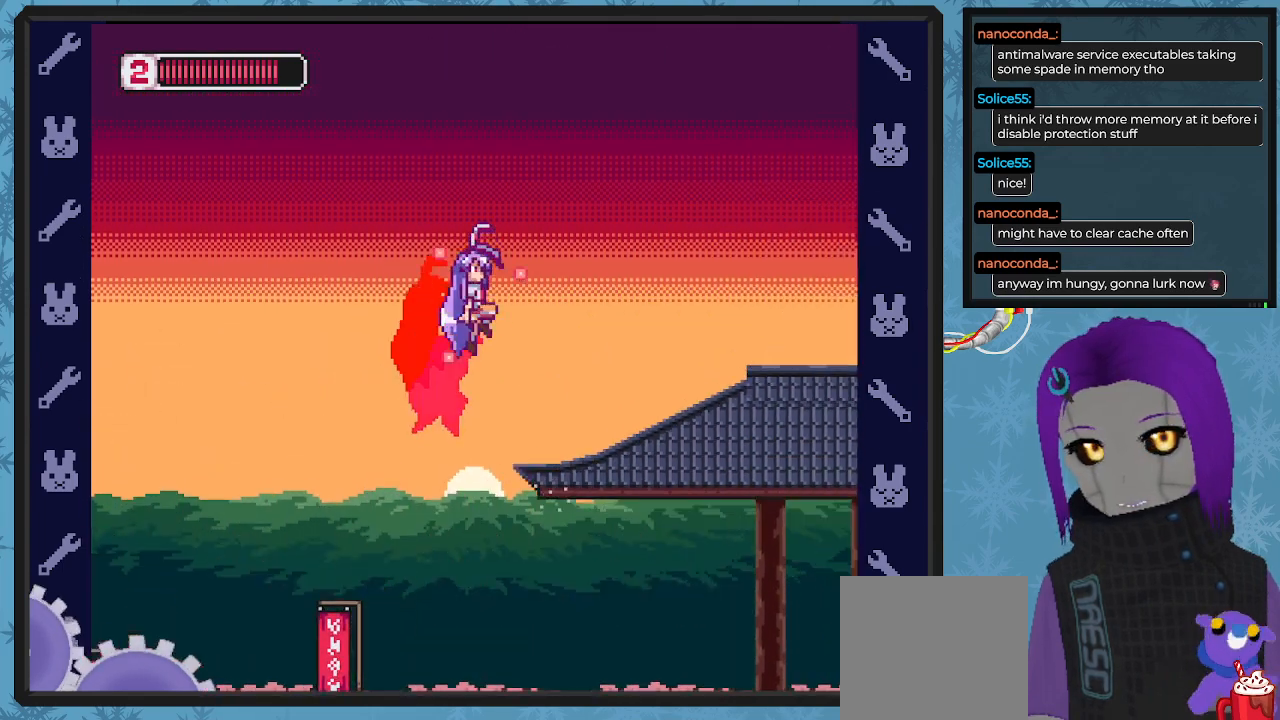
{"buttons": ["X", "DPAD_RIGHT"], "left_stick": "center", "events": [[133, "B", "up"], [233, "A", "up"]]}
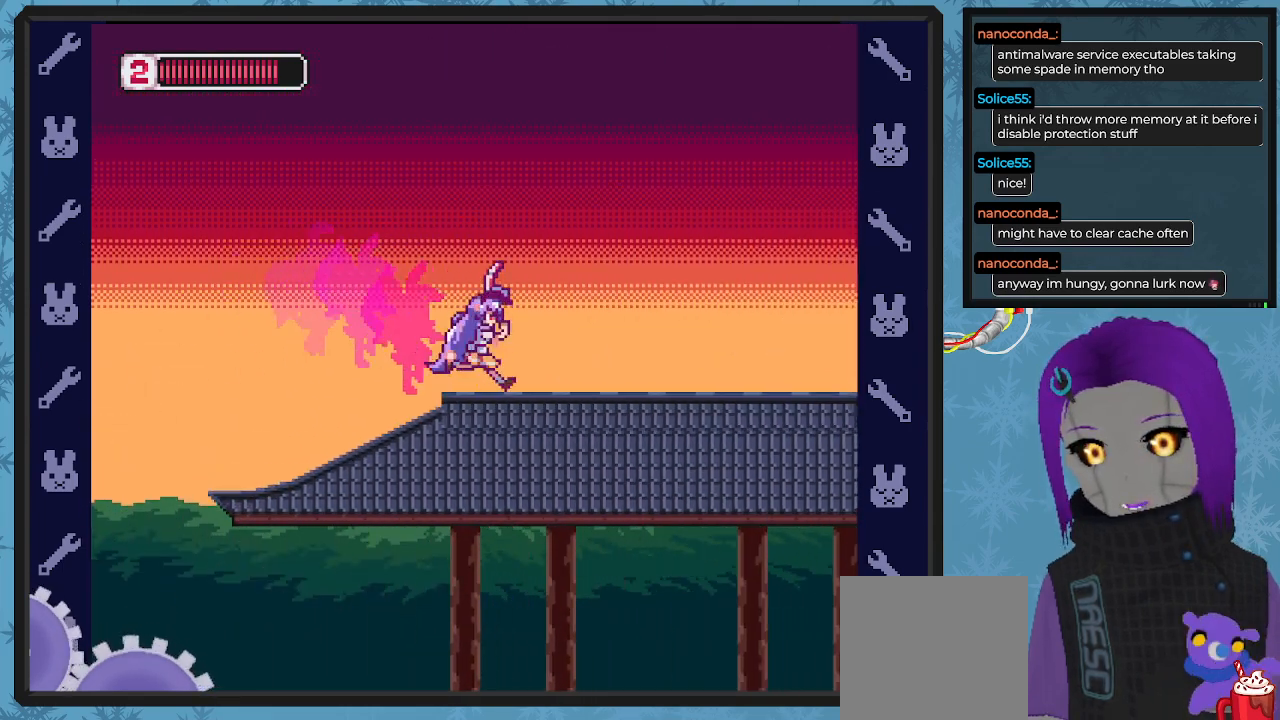
{"buttons": ["X", "DPAD_RIGHT"], "left_stick": "center", "events": []}
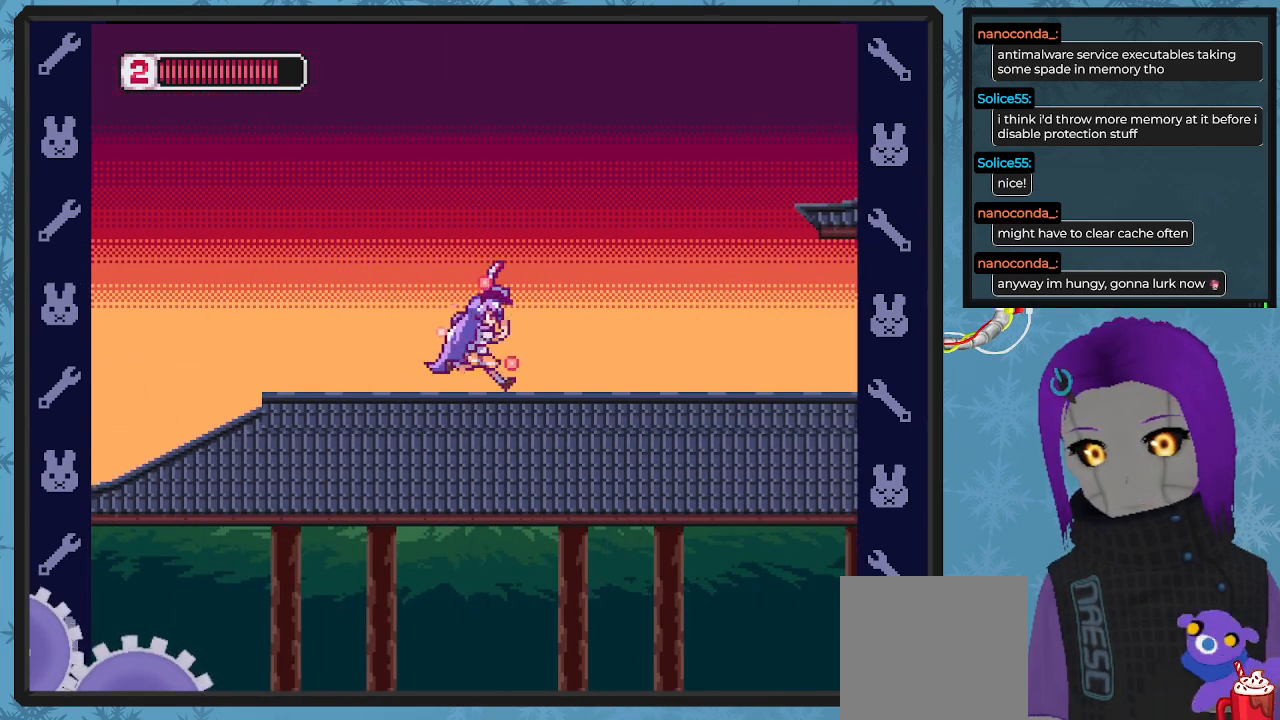
{"buttons": ["X", "DPAD_RIGHT"], "left_stick": "center", "events": []}
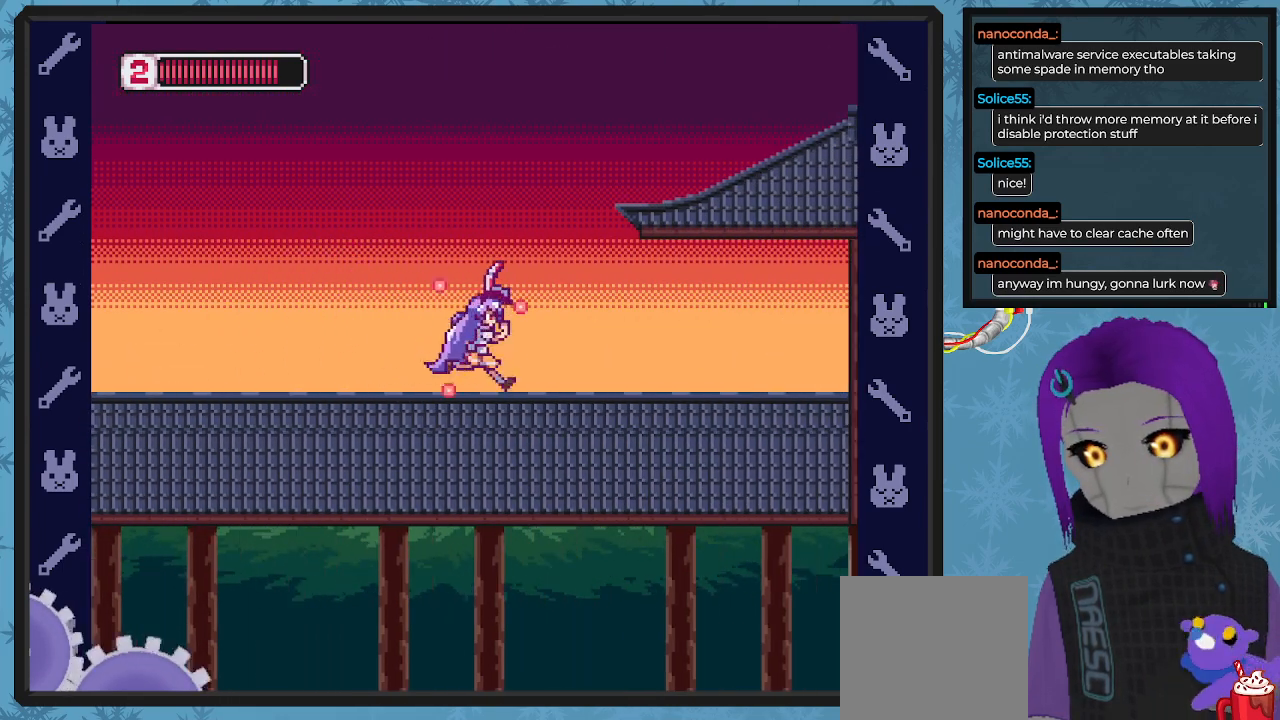
{"buttons": ["A", "X", "DPAD_RIGHT"], "left_stick": "center", "events": [[300, "DPAD_RIGHT", "up"], [367, "A", "down"], [500, "DPAD_RIGHT", "down"]]}
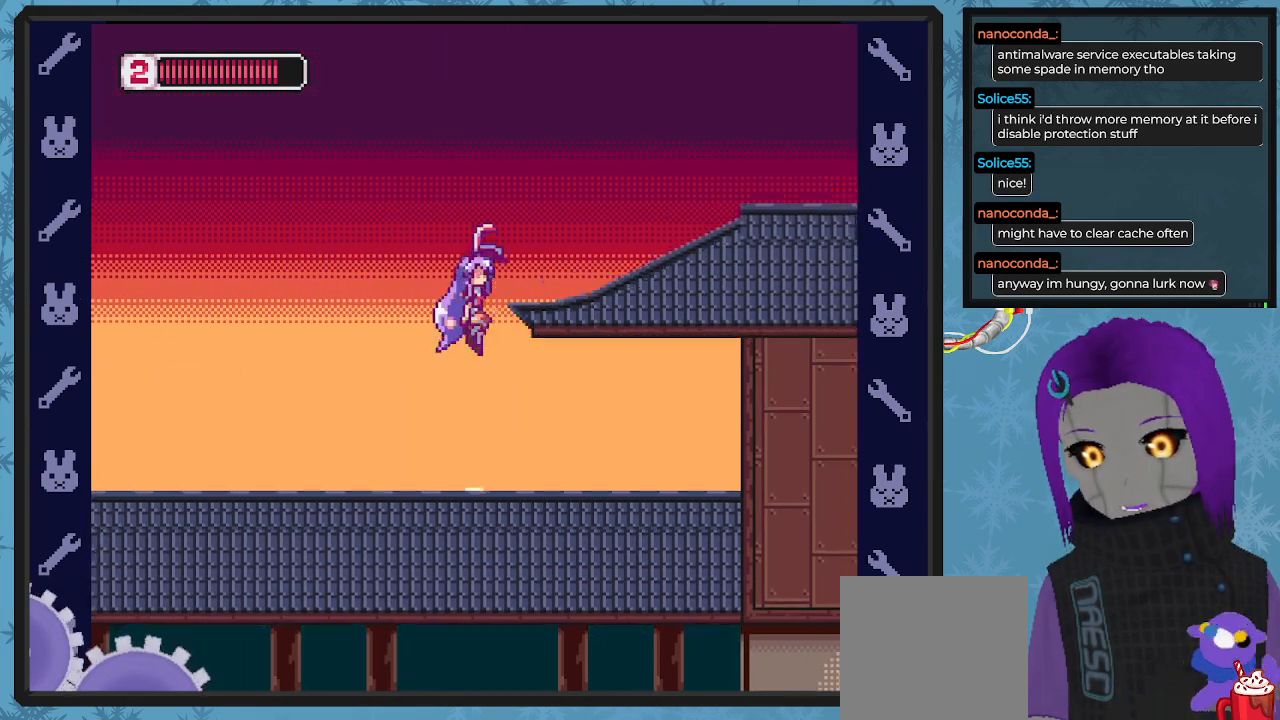
{"buttons": ["A", "X", "DPAD_RIGHT"], "left_stick": "center", "events": [[200, "A", "up"], [467, "A", "down"]]}
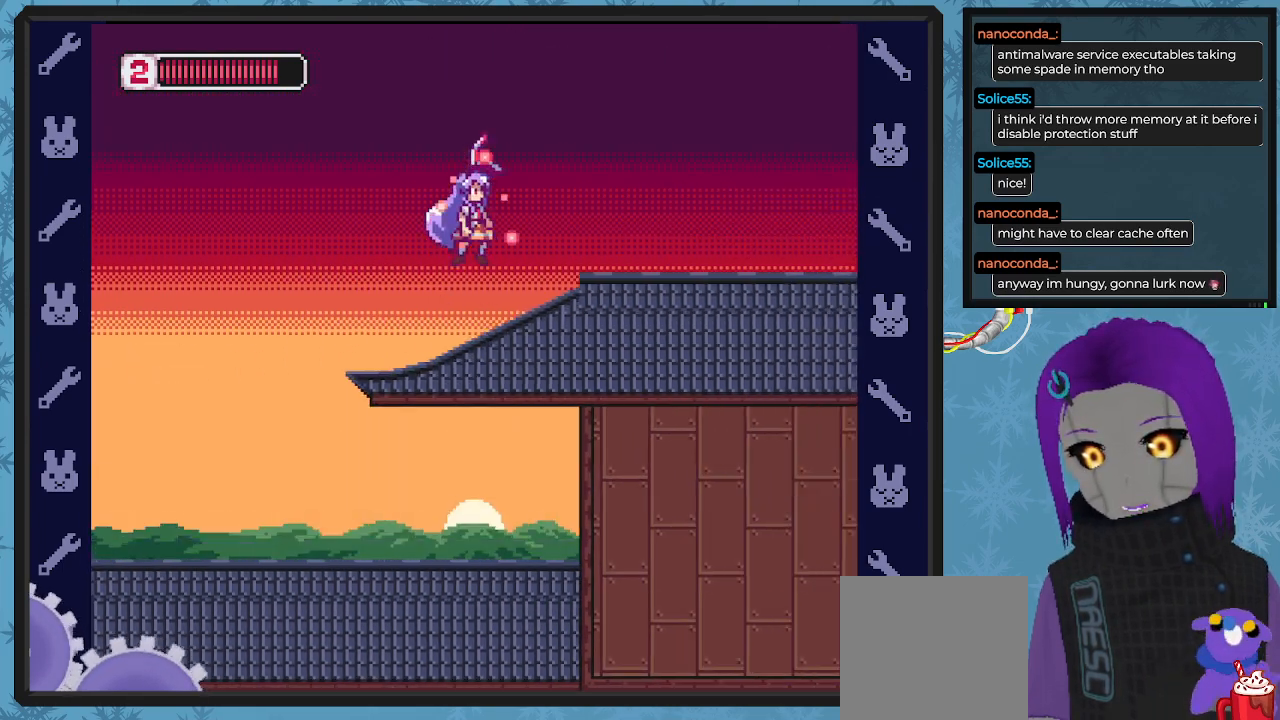
{"buttons": ["X", "DPAD_RIGHT"], "left_stick": "center", "events": [[67, "A", "up"], [433, "X", "up"], [500, "X", "down"]]}
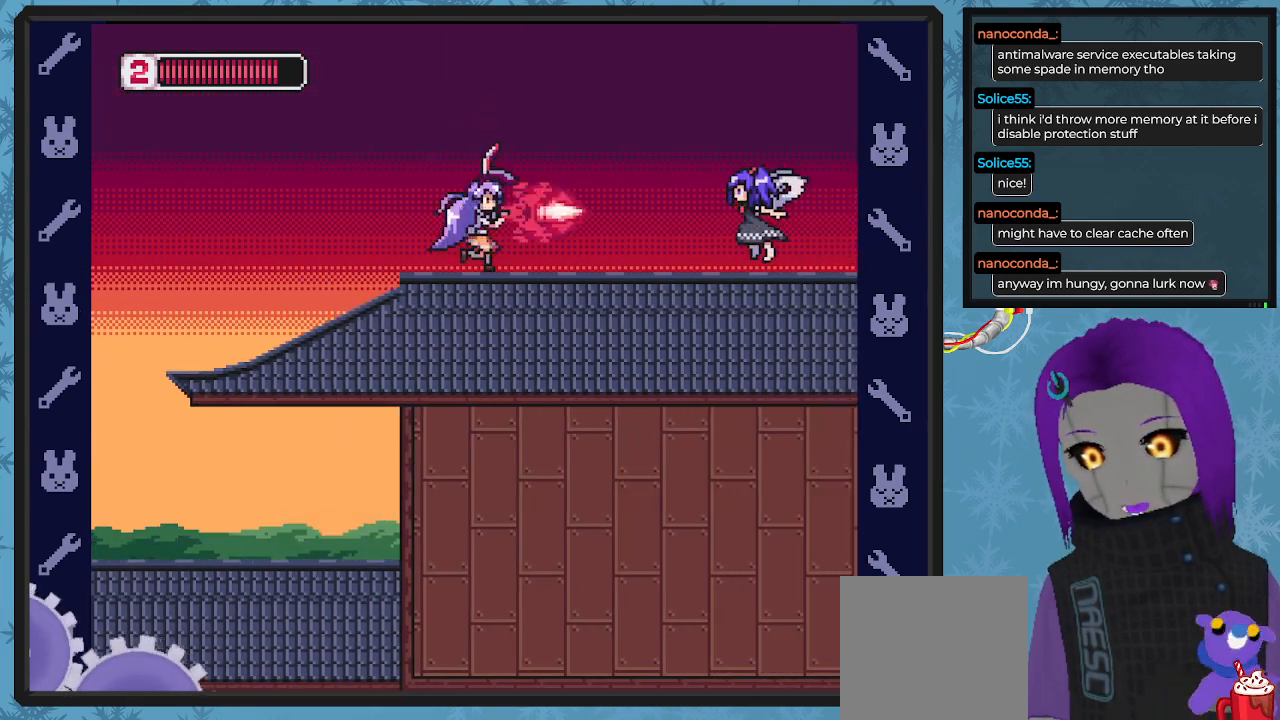
{"buttons": ["X"], "left_stick": "center", "events": [[100, "X", "up"], [167, "X", "down"], [267, "X", "up"], [333, "X", "down"], [367, "DPAD_RIGHT", "up"], [400, "X", "up"], [467, "X", "down"]]}
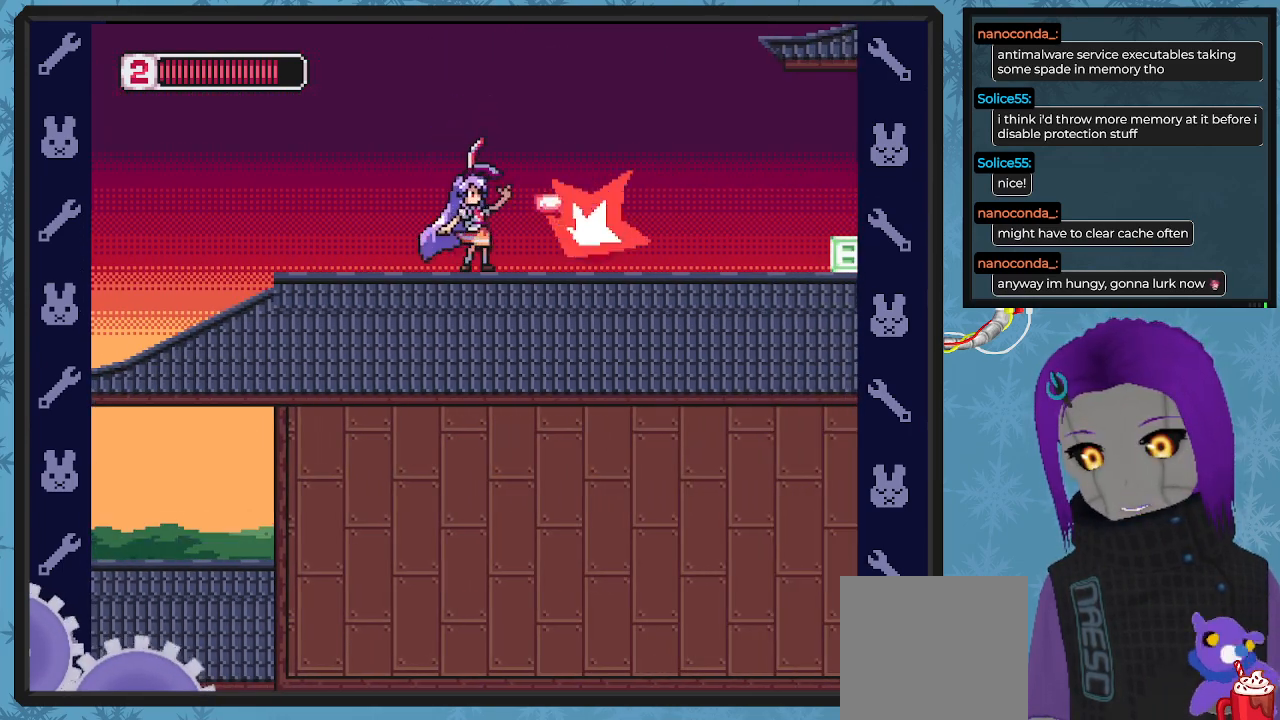
{"buttons": ["X", "DPAD_RIGHT"], "left_stick": "center", "events": [[100, "DPAD_RIGHT", "down"], [100, "X", "up"], [133, "X", "down"]]}
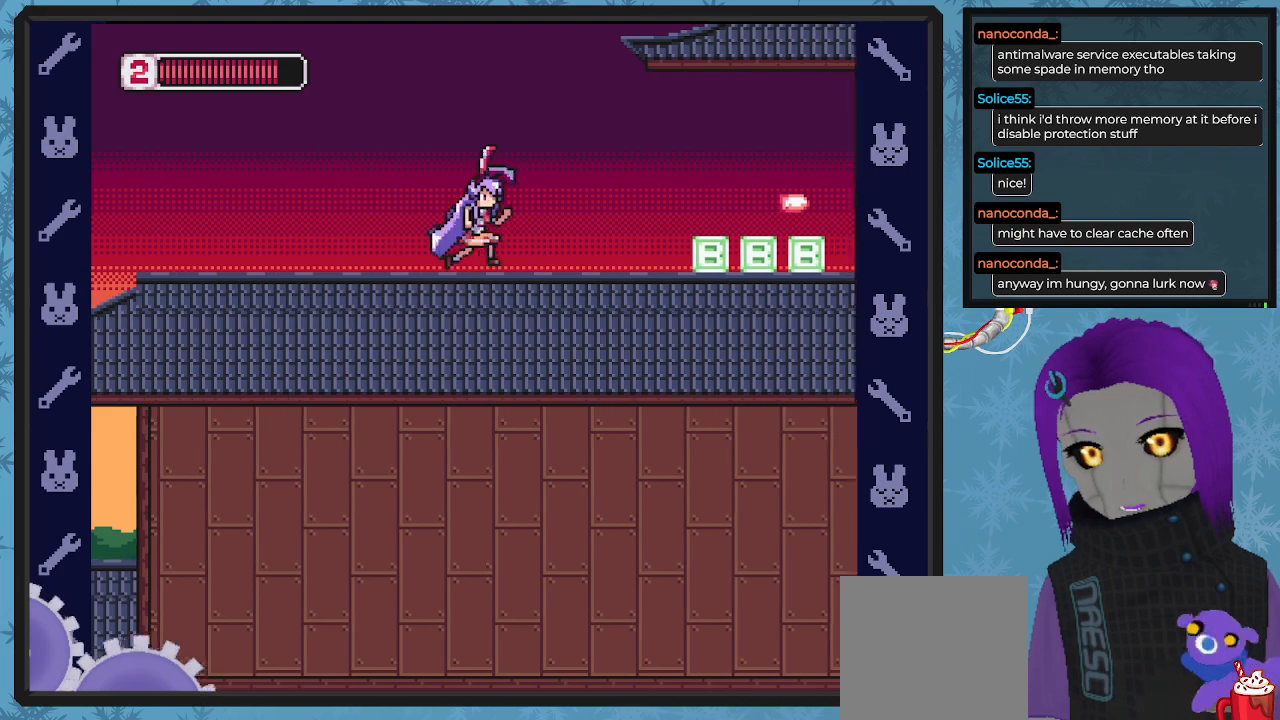
{"buttons": ["X", "DPAD_RIGHT"], "left_stick": "center", "events": []}
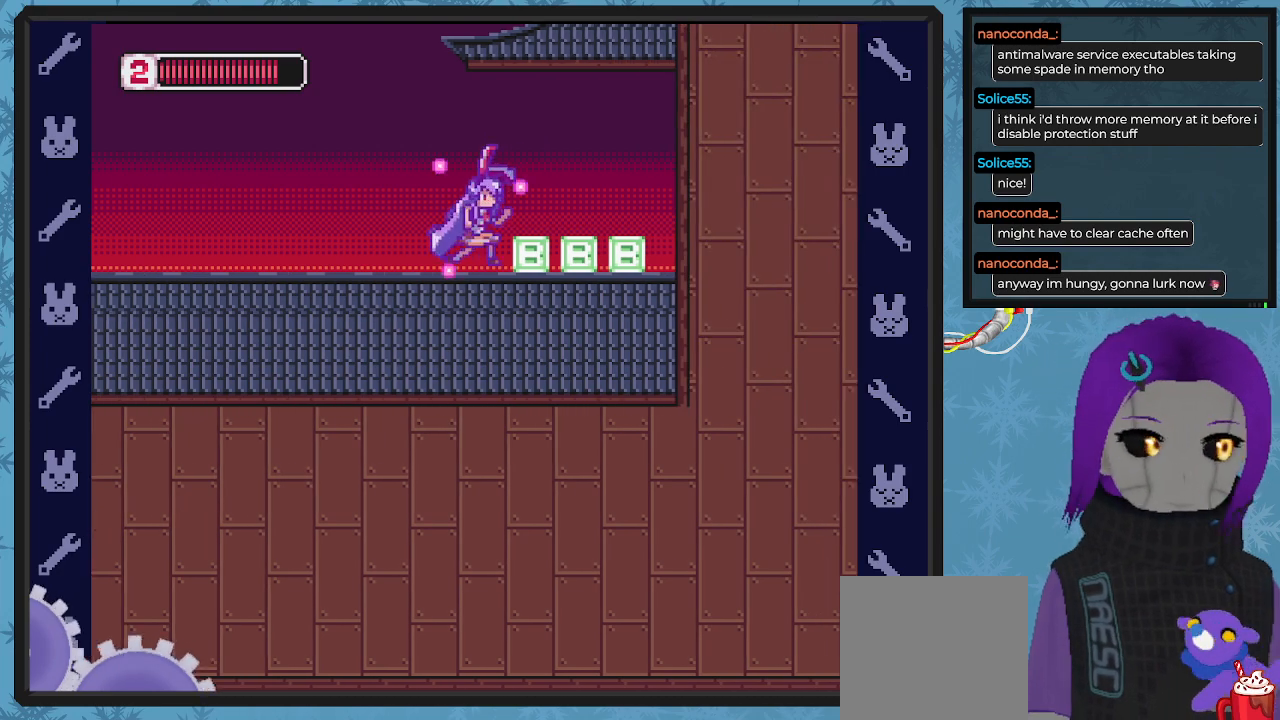
{"buttons": ["X", "DPAD_LEFT"], "left_stick": "center", "events": [[467, "DPAD_DOWN", "down"], [500, "DPAD_DOWN", "up"], [500, "DPAD_LEFT", "down"], [500, "DPAD_RIGHT", "up"]]}
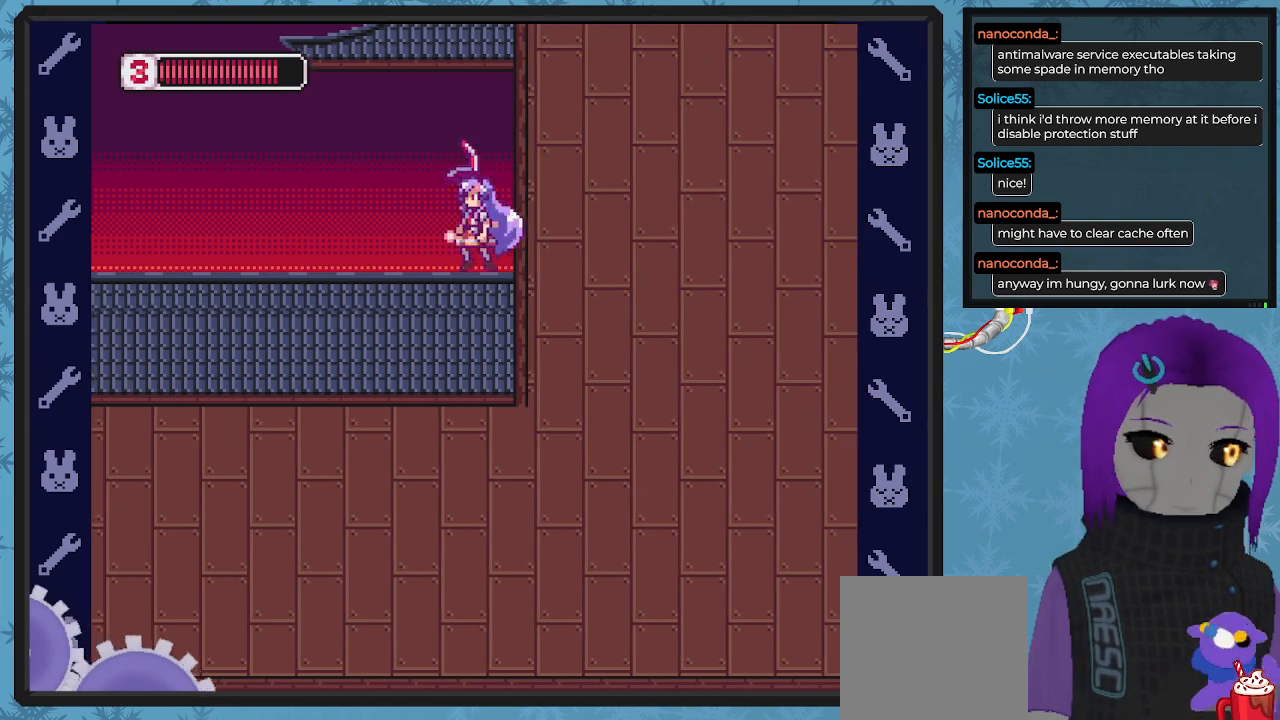
{"buttons": ["X", "DPAD_LEFT"], "left_stick": "center", "events": []}
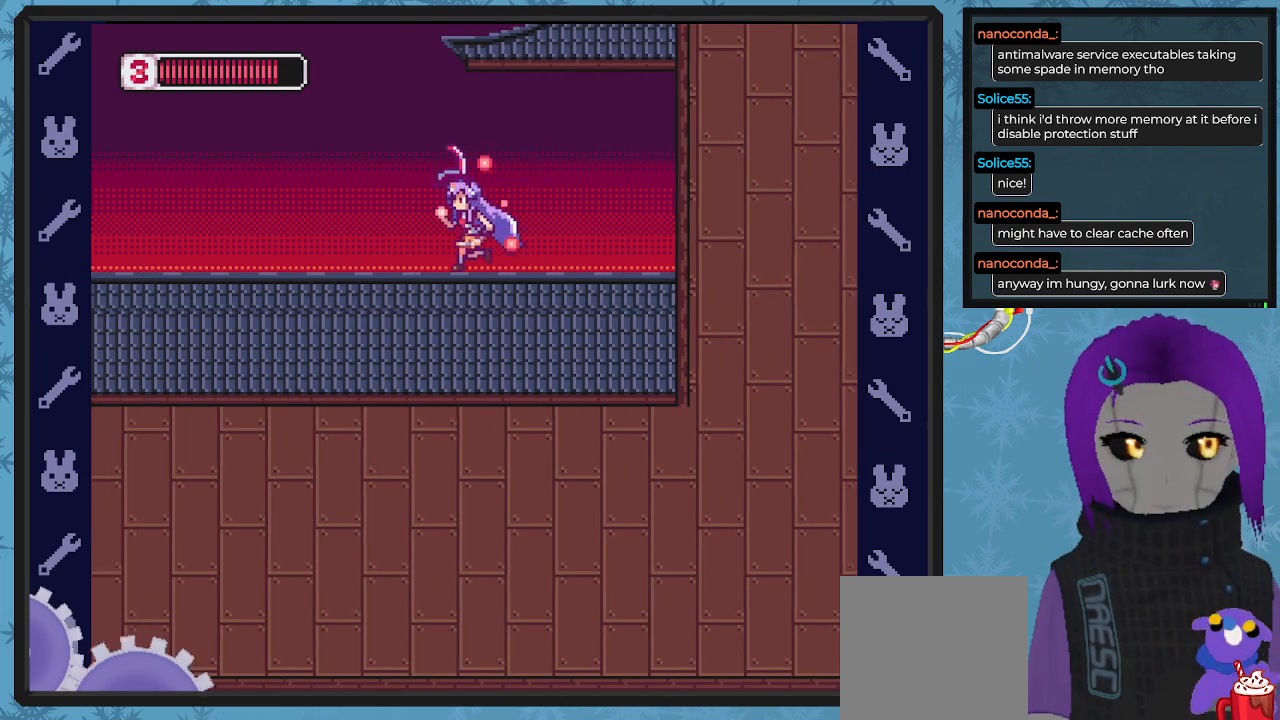
{"buttons": ["X", "DPAD_DOWN", "DPAD_RIGHT"], "left_stick": "center", "events": [[67, "A", "down"], [67, "B", "down"], [167, "DPAD_UP", "down"], [233, "DPAD_LEFT", "up"], [233, "DPAD_RIGHT", "down"], [233, "DPAD_UP", "up"], [267, "DPAD_DOWN", "down"], [367, "B", "up"], [400, "A", "up"]]}
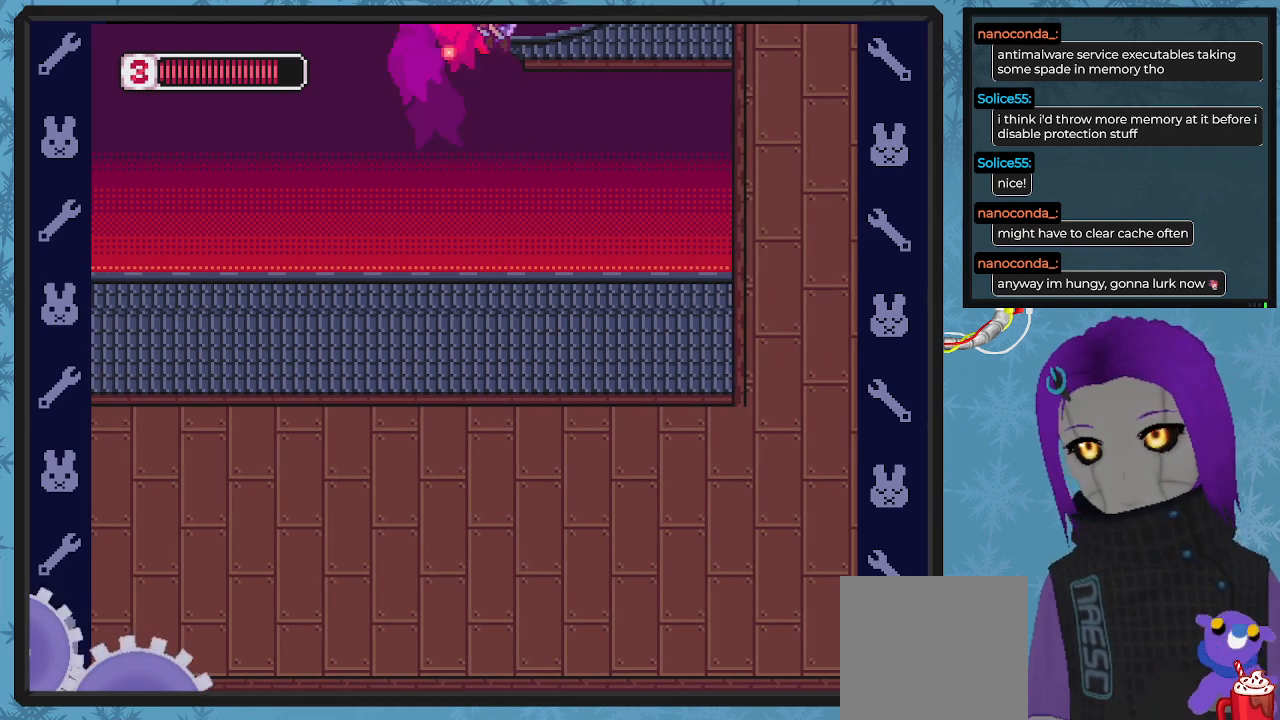
{"buttons": ["X", "DPAD_RIGHT"], "left_stick": "center", "events": [[67, "A", "down"], [167, "B", "down"], [333, "DPAD_DOWN", "up"], [400, "B", "up"], [433, "A", "up"]]}
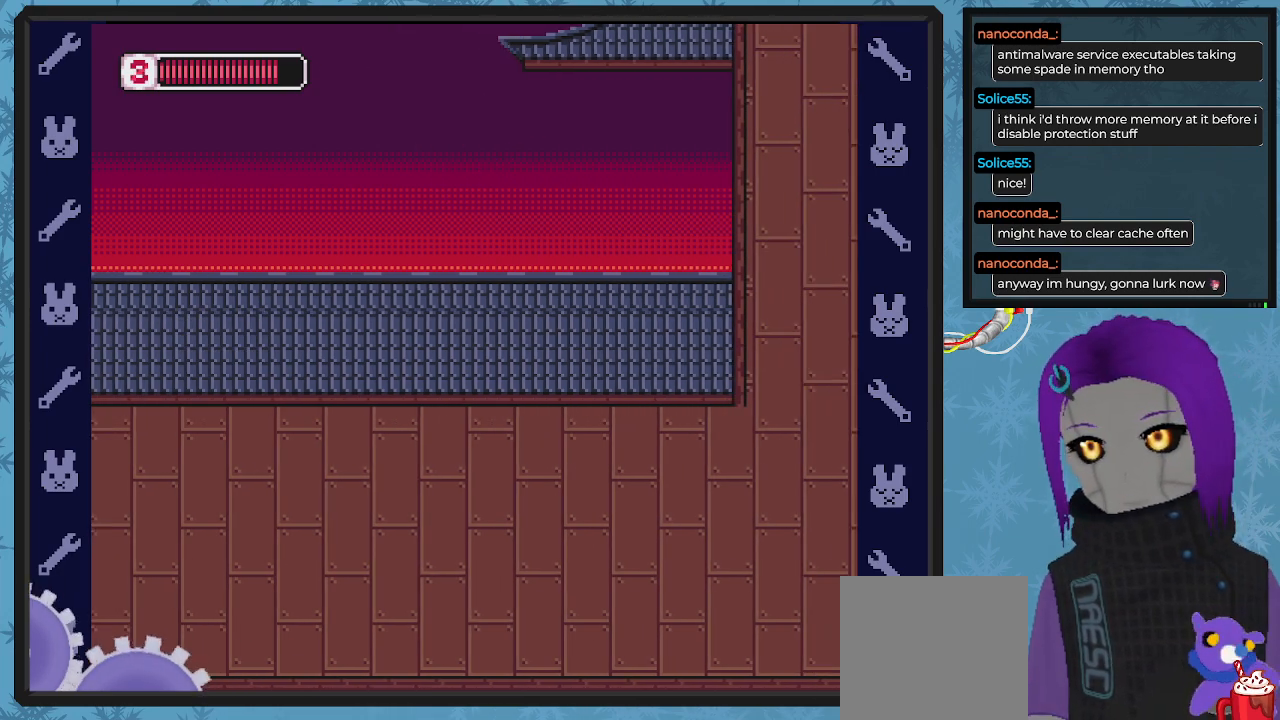
{"buttons": ["X", "DPAD_RIGHT"], "left_stick": "center", "events": []}
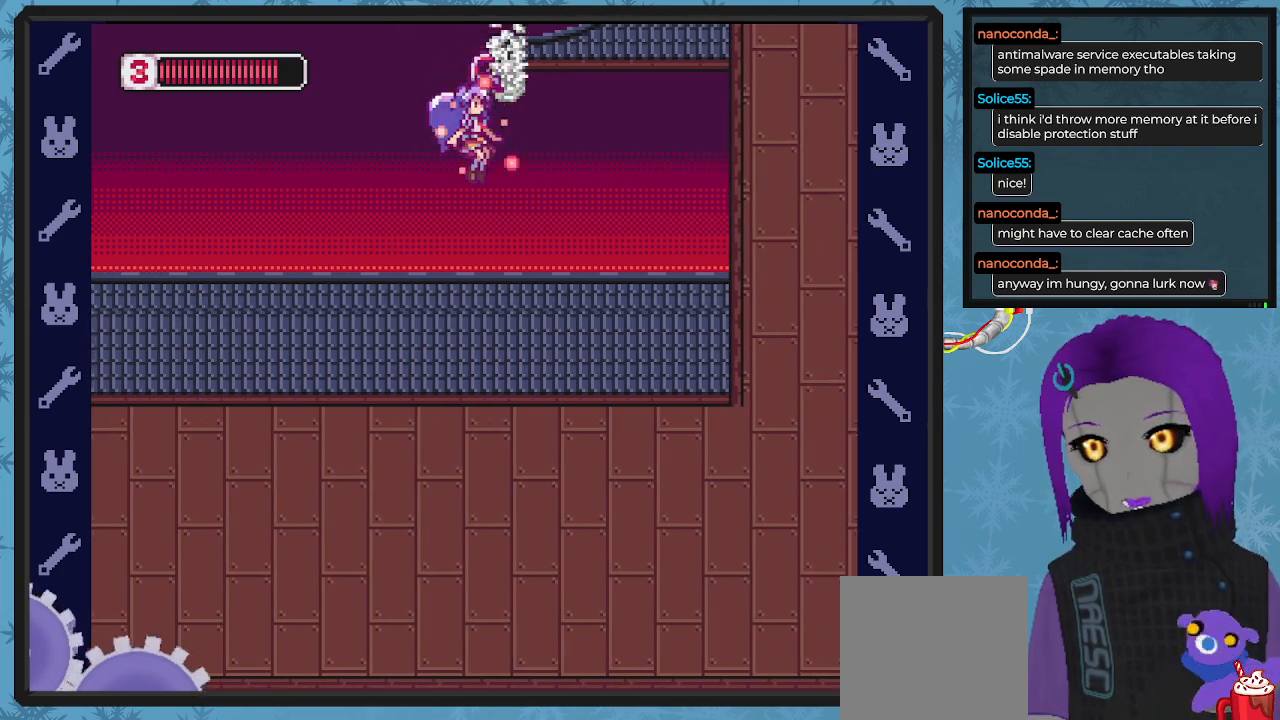
{"buttons": ["X", "DPAD_LEFT"], "left_stick": "center", "events": [[100, "DPAD_DOWN", "down"], [100, "DPAD_RIGHT", "up"], [167, "DPAD_DOWN", "up"], [167, "DPAD_LEFT", "down"], [200, "DPAD_LEFT", "up"], [267, "DPAD_LEFT", "down"]]}
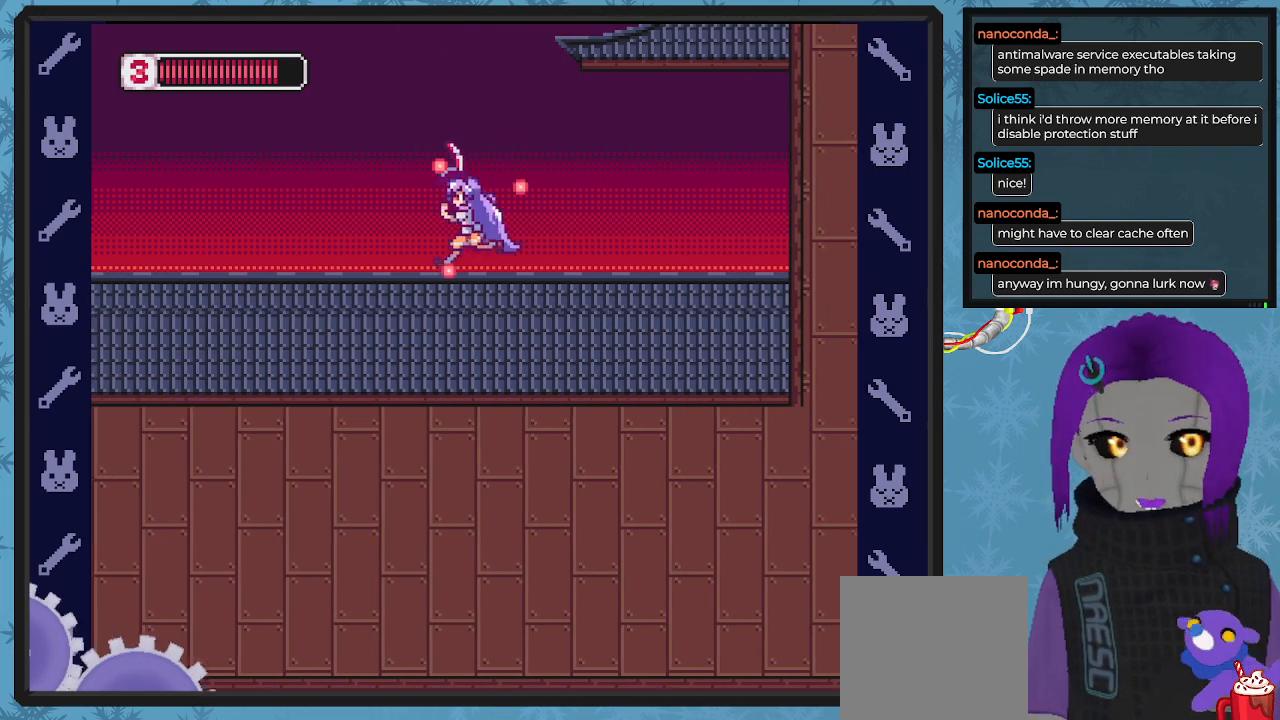
{"buttons": ["X", "DPAD_LEFT"], "left_stick": "center", "events": []}
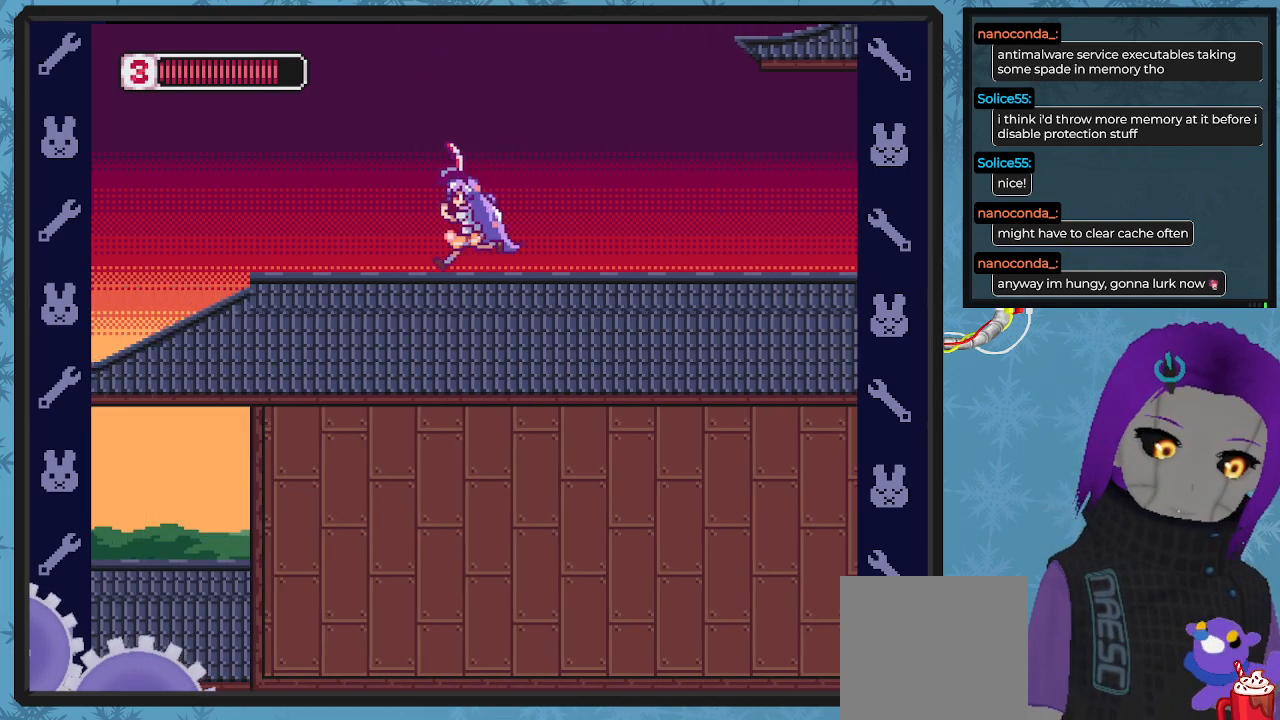
{"buttons": ["DPAD_DOWN", "DPAD_LEFT"], "left_stick": "center", "events": [[200, "DPAD_DOWN", "down"], [433, "X", "up"]]}
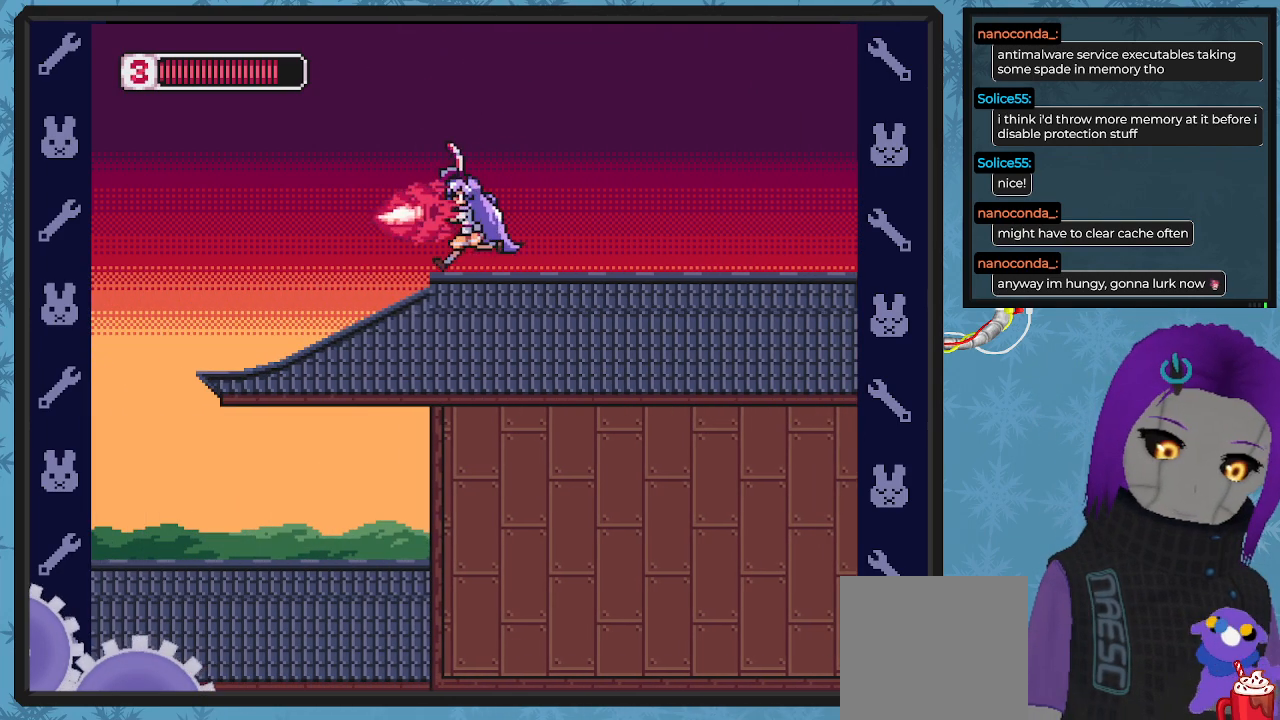
{"buttons": ["DPAD_DOWN", "DPAD_LEFT"], "left_stick": "center", "events": []}
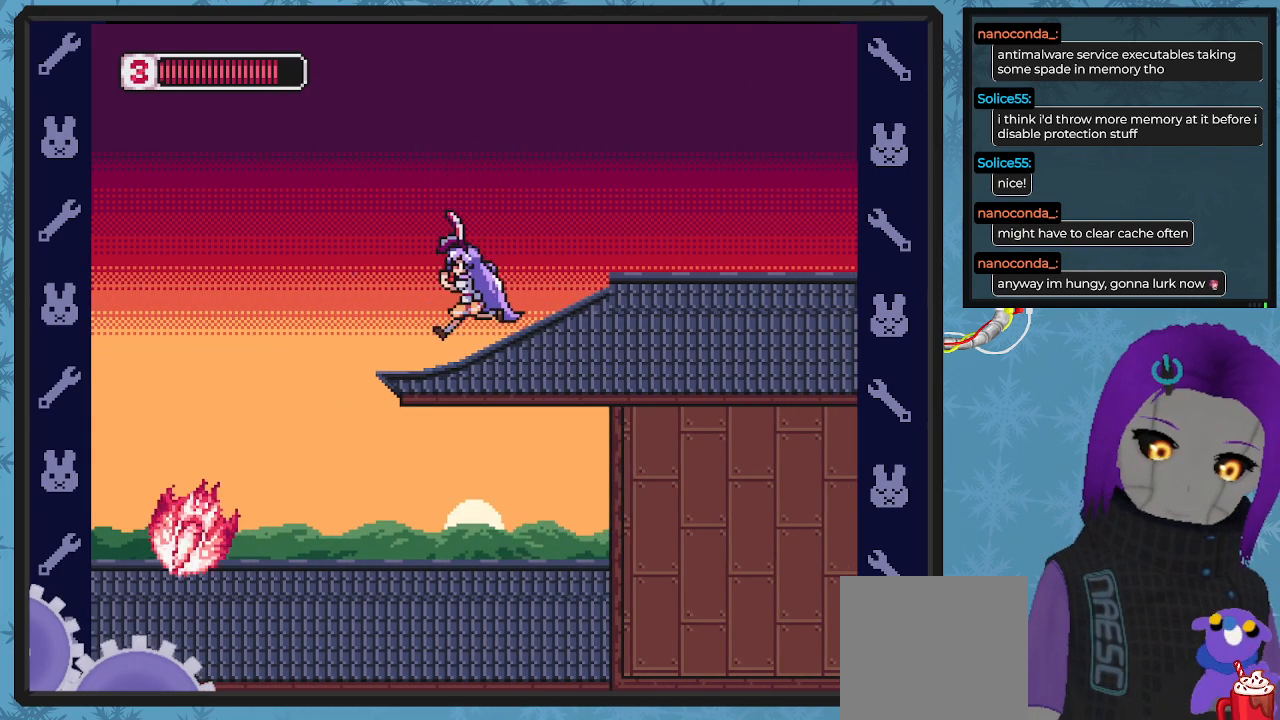
{"buttons": ["DPAD_LEFT"], "left_stick": "center", "events": [[500, "DPAD_DOWN", "up"]]}
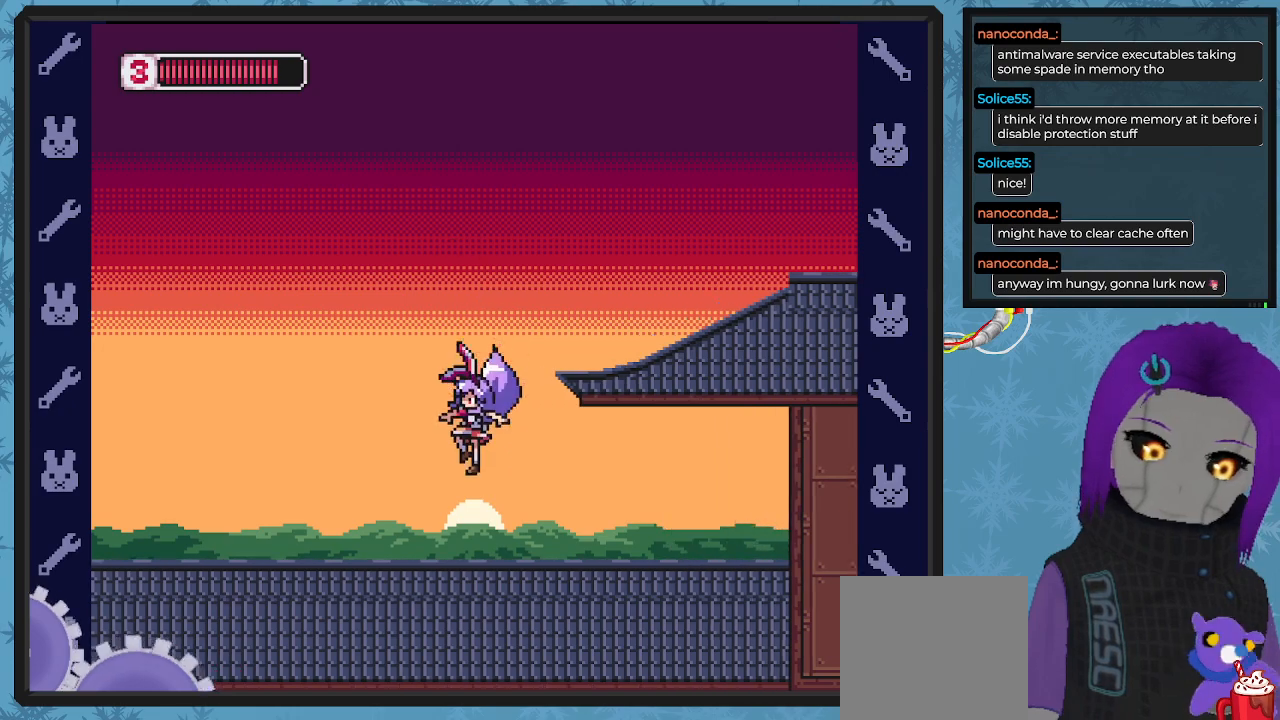
{"buttons": ["X", "DPAD_UP", "DPAD_LEFT"], "left_stick": "center", "events": [[67, "DPAD_UP", "down"], [333, "X", "down"]]}
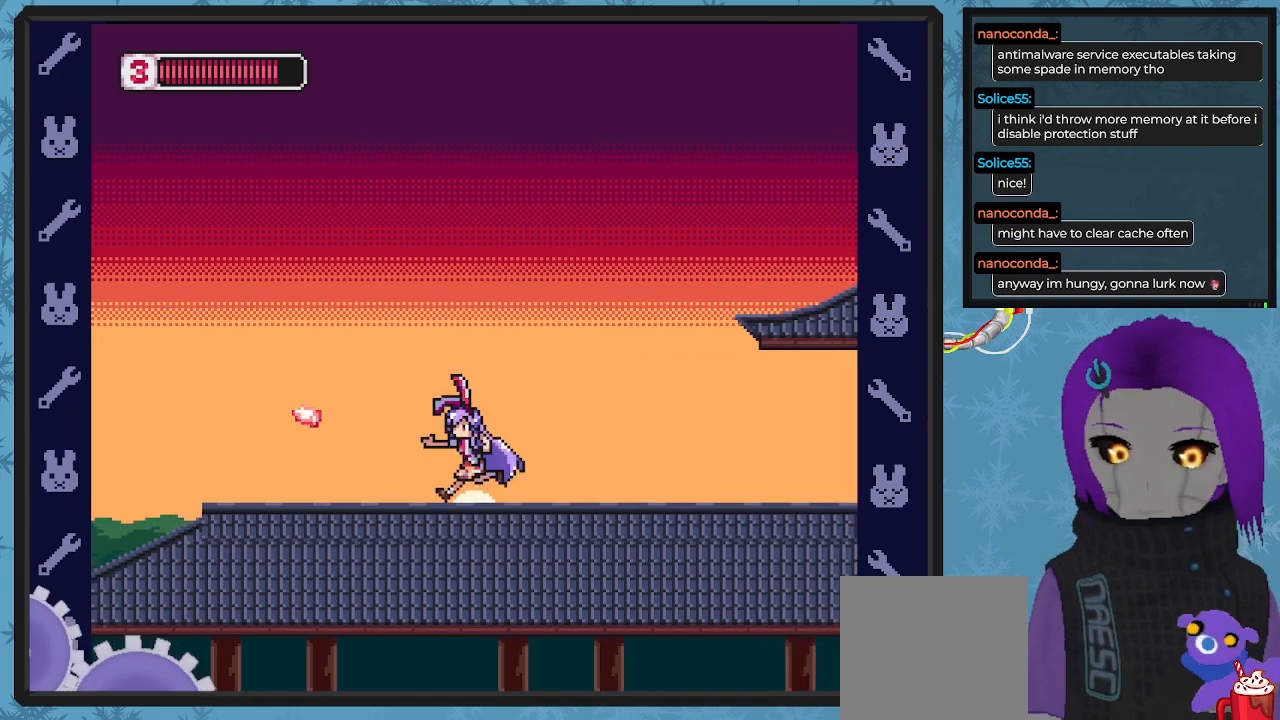
{"buttons": ["X", "DPAD_LEFT"], "left_stick": "center", "events": [[167, "DPAD_UP", "up"]]}
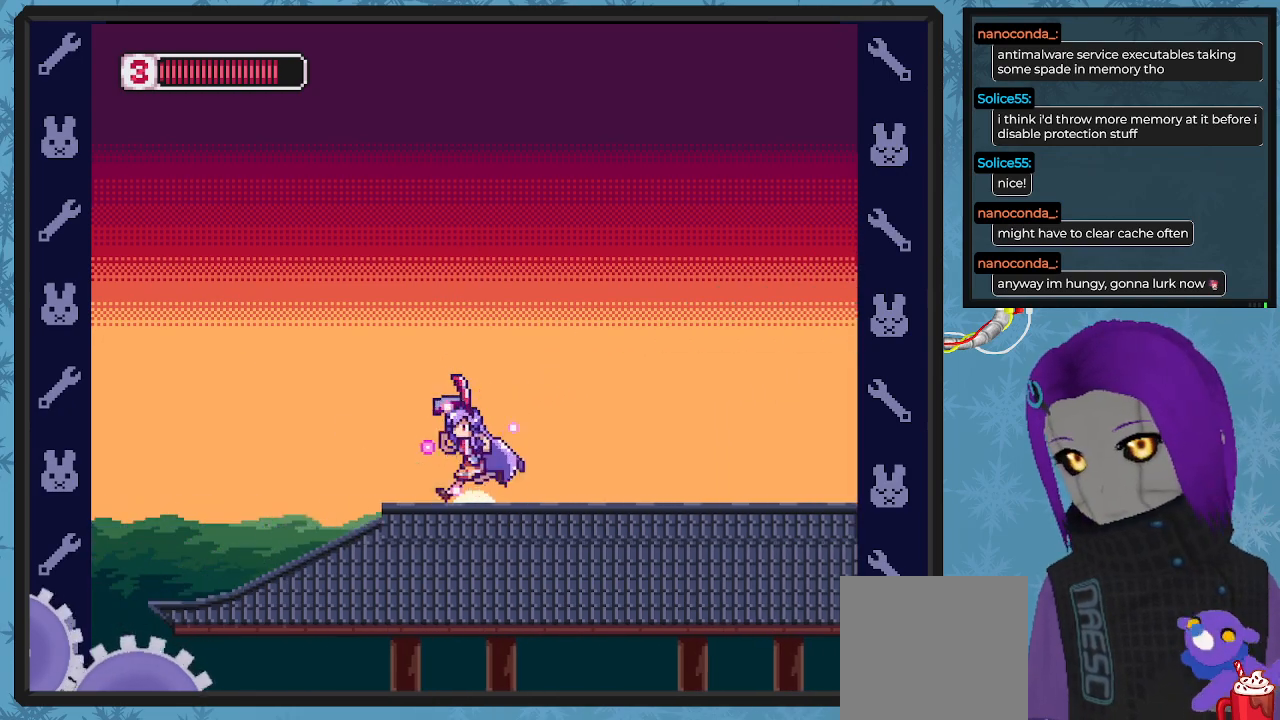
{"buttons": ["X", "DPAD_DOWN", "DPAD_LEFT"], "left_stick": "center", "events": [[167, "DPAD_DOWN", "down"]]}
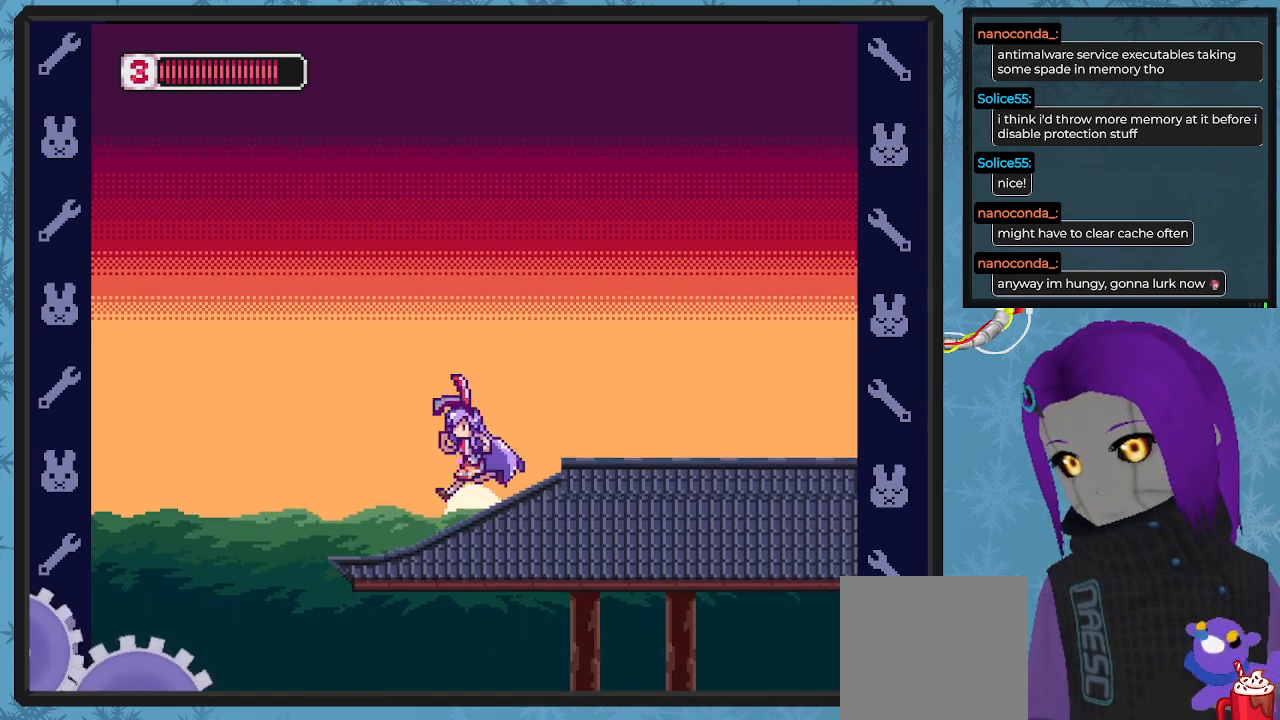
{"buttons": ["X", "DPAD_LEFT"], "left_stick": "center", "events": [[433, "DPAD_DOWN", "up"]]}
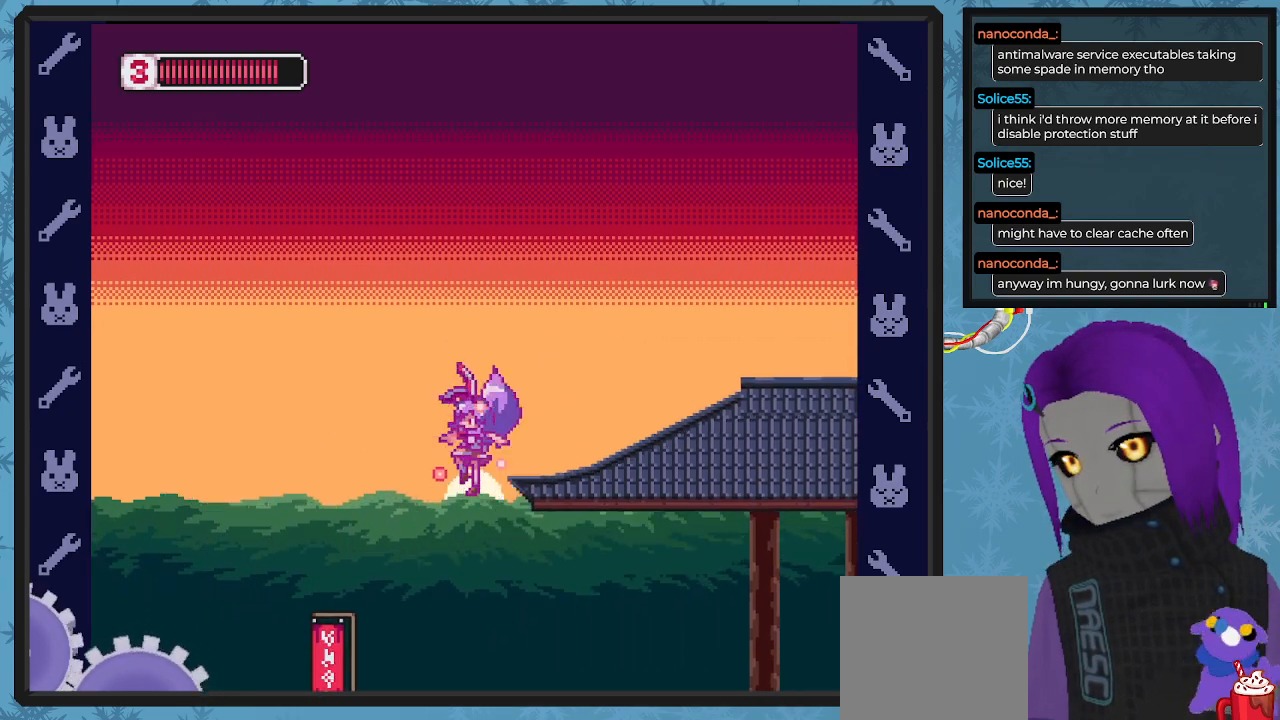
{"buttons": ["X", "DPAD_RIGHT"], "left_stick": "center", "events": [[33, "DPAD_UP", "down"], [100, "DPAD_LEFT", "up"], [133, "DPAD_UP", "up"], [167, "DPAD_RIGHT", "down"]]}
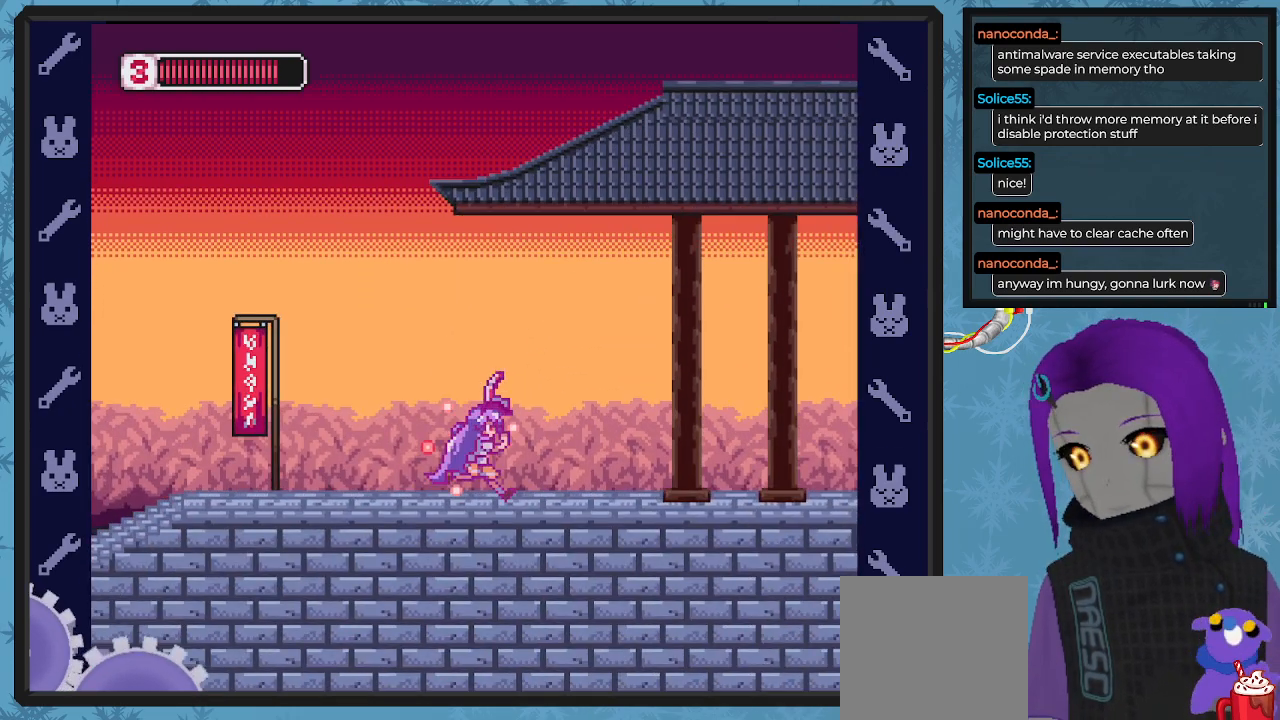
{"buttons": ["A", "B", "X", "DPAD_RIGHT"], "left_stick": "center", "events": [[400, "A", "down"], [400, "B", "down"]]}
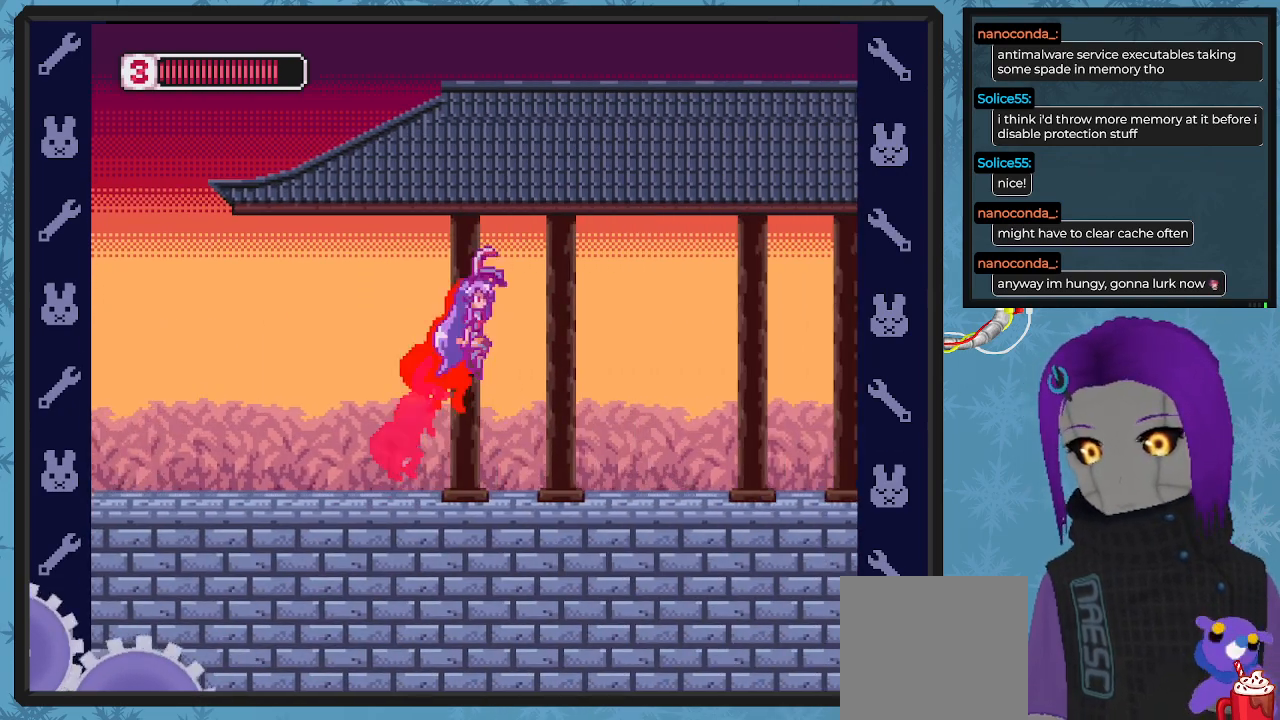
{"buttons": ["X", "DPAD_RIGHT"], "left_stick": "center", "events": [[333, "A", "up"], [333, "B", "up"]]}
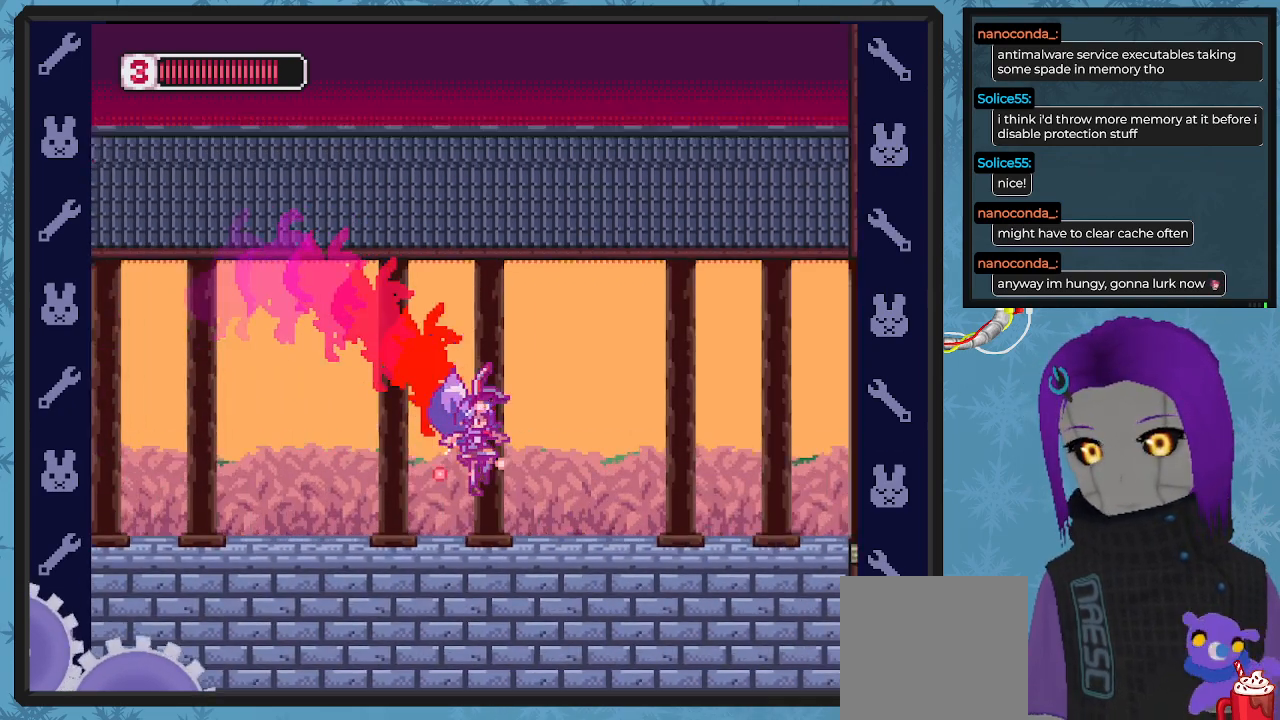
{"buttons": ["X", "DPAD_RIGHT"], "left_stick": "center", "events": []}
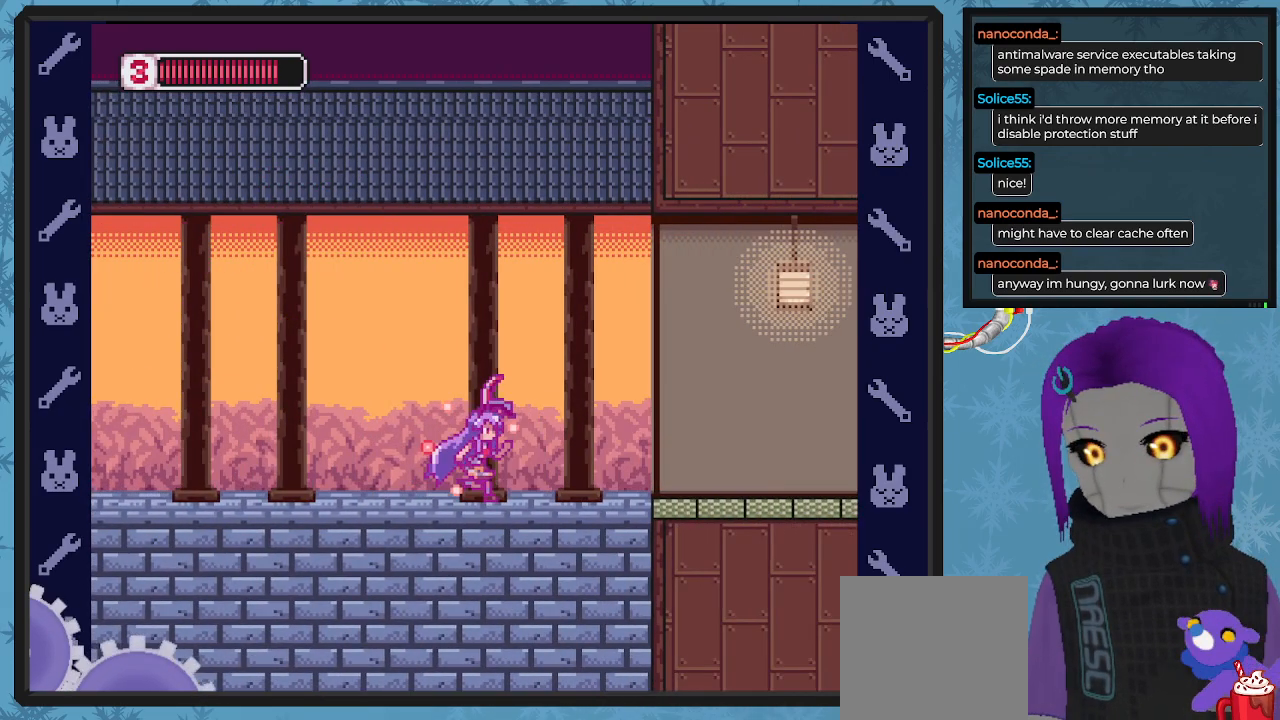
{"buttons": ["B", "X", "DPAD_DOWN", "DPAD_RIGHT"], "left_stick": "center", "events": [[200, "DPAD_DOWN", "down"], [367, "B", "down"]]}
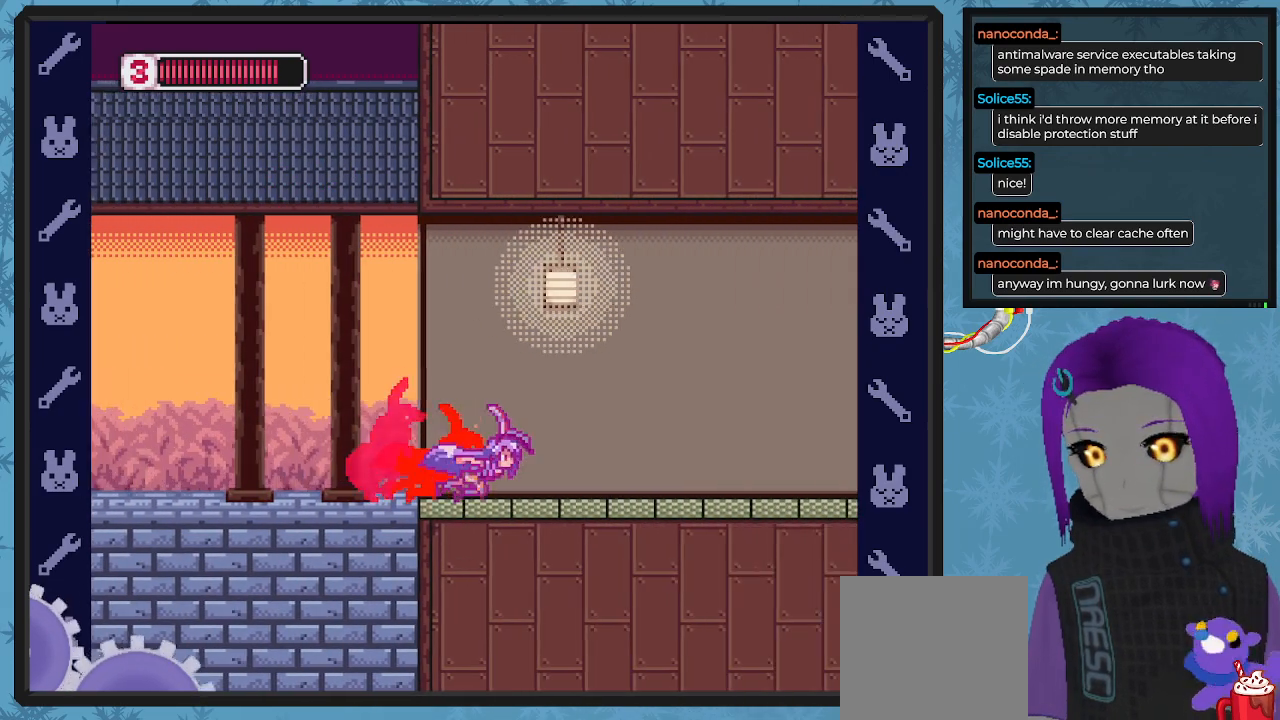
{"buttons": ["X", "DPAD_RIGHT"], "left_stick": "center", "events": [[200, "B", "up"], [200, "DPAD_DOWN", "up"]]}